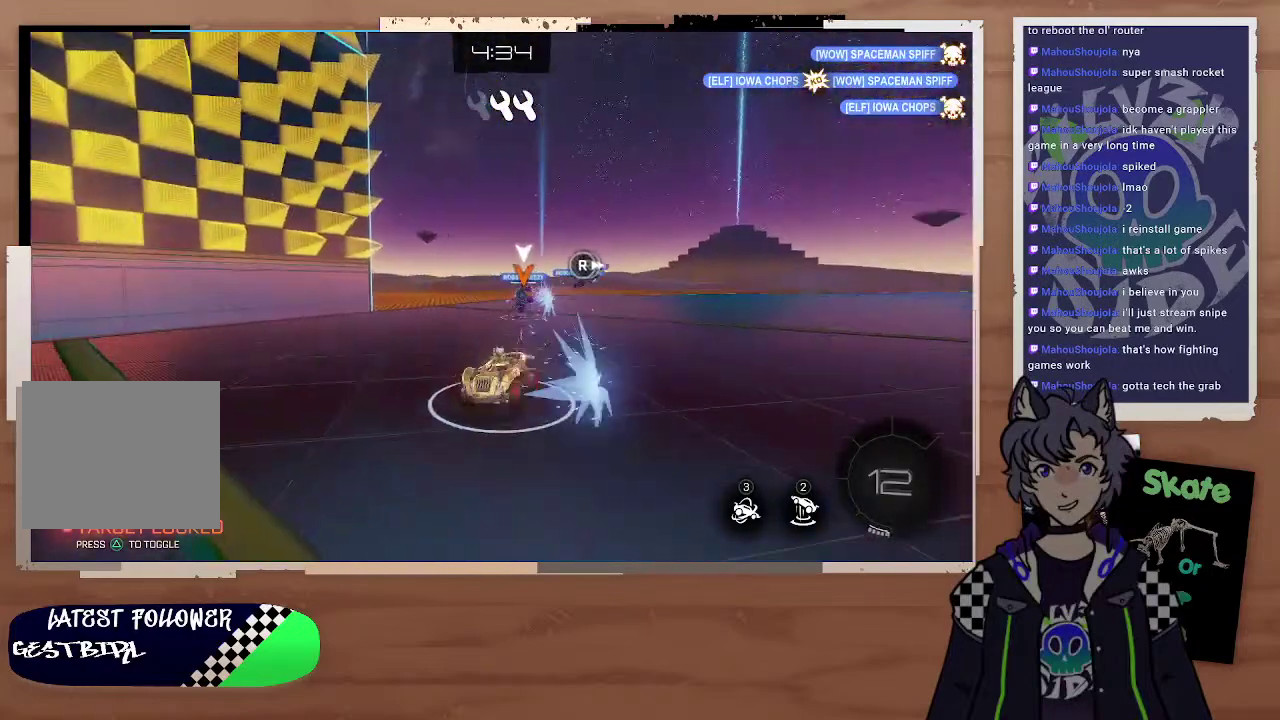
Gameplay with a controller (PlayStation layout); each line is a JSON object with the inputs held at the frame after it. "events" lists button and stick changes between this image and that frame as [ms after this image, input, new state], when the widget could be followed in between.
{"buttons": ["R2"], "left_stick": "center", "right_stick": "center", "events": [[500, "left_stick", "center"]]}
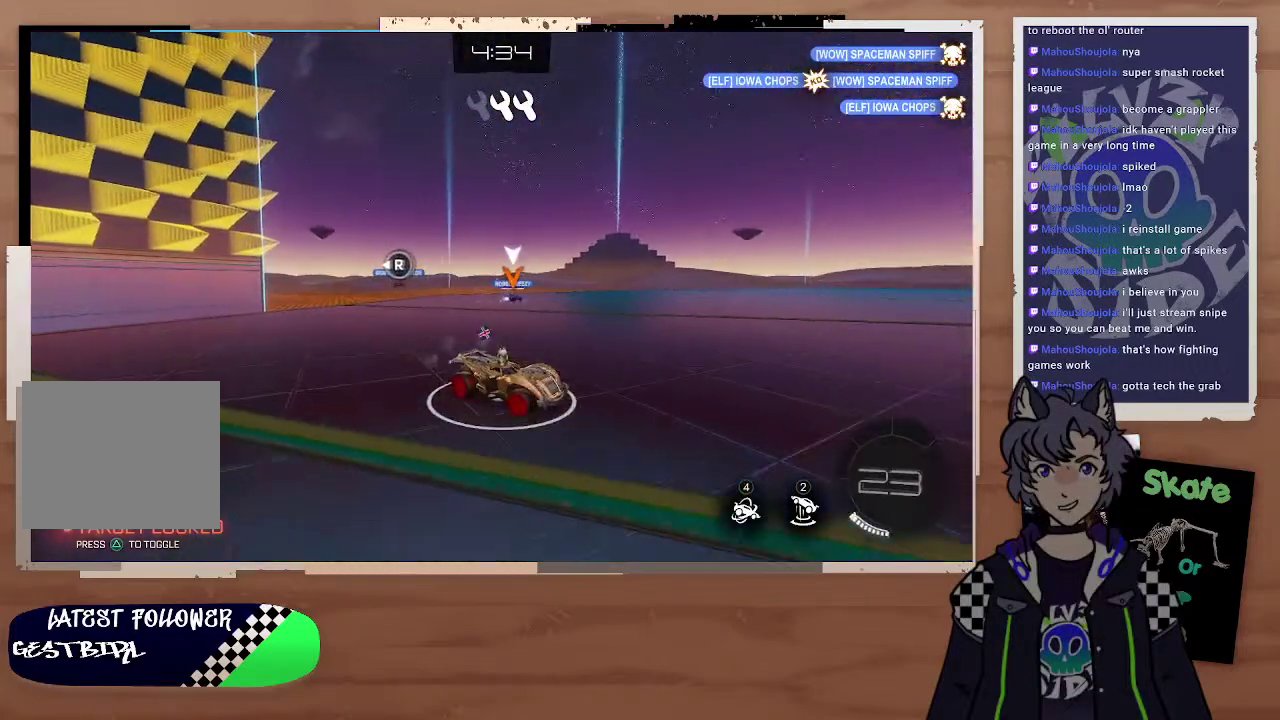
{"buttons": ["R2"], "left_stick": "left", "right_stick": "center", "events": [[167, "left_stick", "left"], [333, "left_stick", "center"], [467, "left_stick", "left"]]}
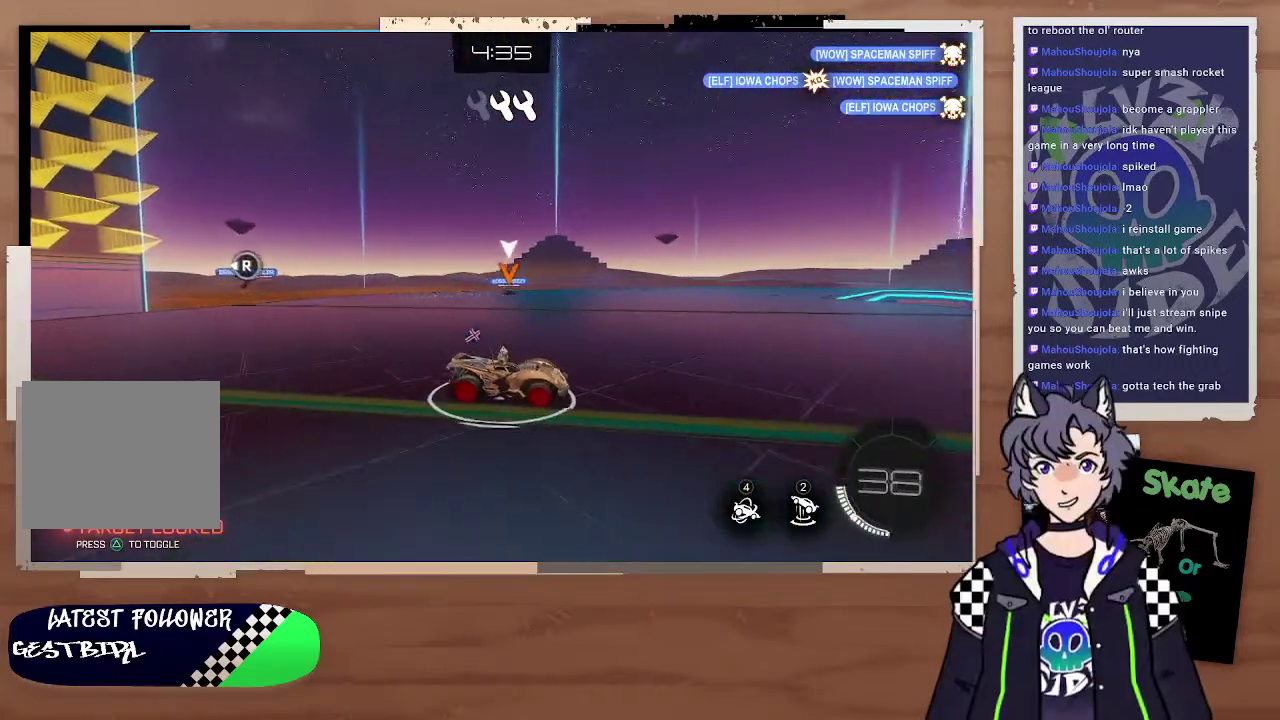
{"buttons": ["R2"], "left_stick": "left", "right_stick": "center", "events": [[167, "left_stick", "center"], [233, "left_stick", "left"]]}
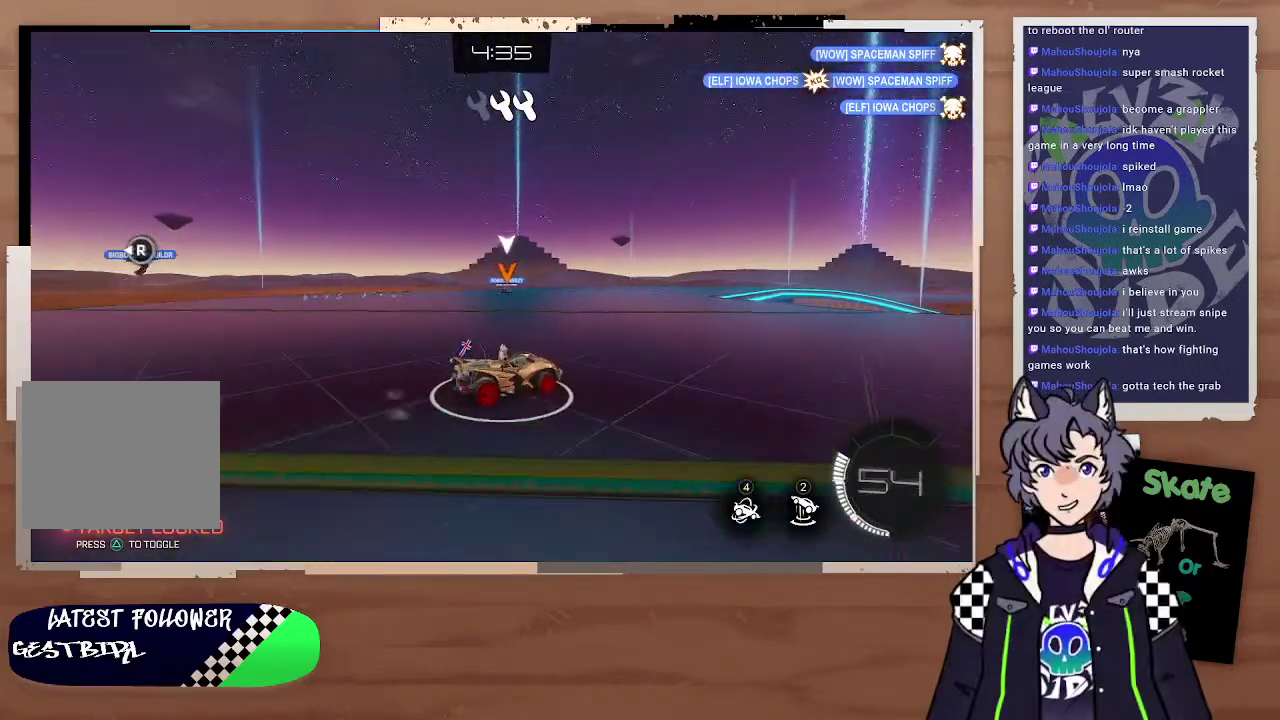
{"buttons": ["R2"], "left_stick": "left", "right_stick": "center", "events": [[100, "right_stick", "left"], [133, "left_stick", "center"], [233, "right_stick", "center"], [400, "left_stick", "left"]]}
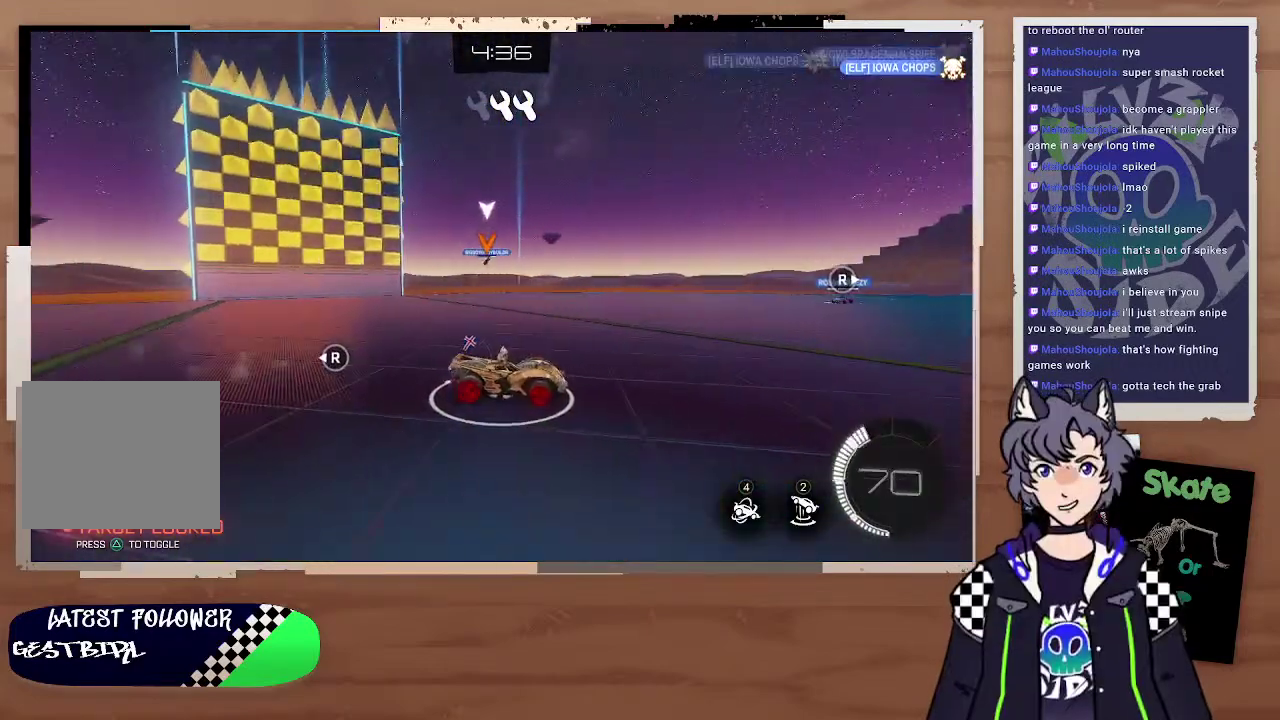
{"buttons": ["R2"], "left_stick": "center", "right_stick": "center", "events": [[367, "left_stick", "center"]]}